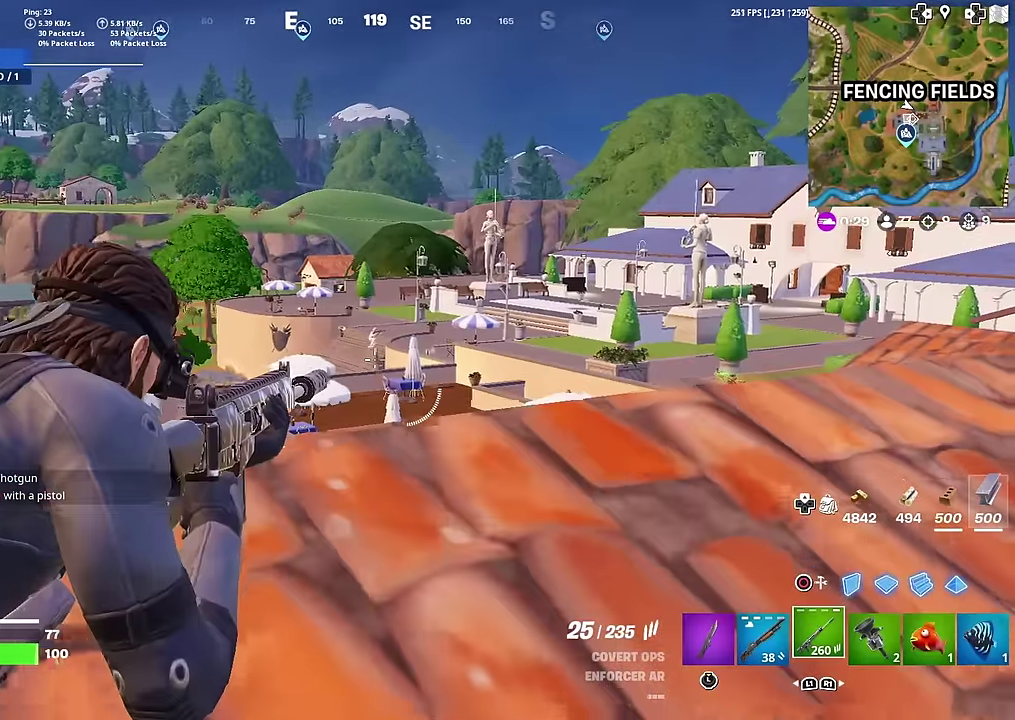
Gameplay with a controller (PlayStation layout); each line is a JSON object with the inputs held at the frame after it (dt_ms = milliseconds from this image to that frame). "button_events" lists button changes between this image and that frame as [ms after this image, input, new state], when the widget could be followed in between (sticks are given only as held states). This document gives stick clicks only as held states, not as events. Not read: L1 TOUCHPAD.
{"dt_ms": 601, "buttons": ["L2", "R2"], "left_stick": "down", "right_stick": "up-right", "button_events": [[200, "R2", "down"], [300, "R2", "up"], [551, "R2", "down"]]}
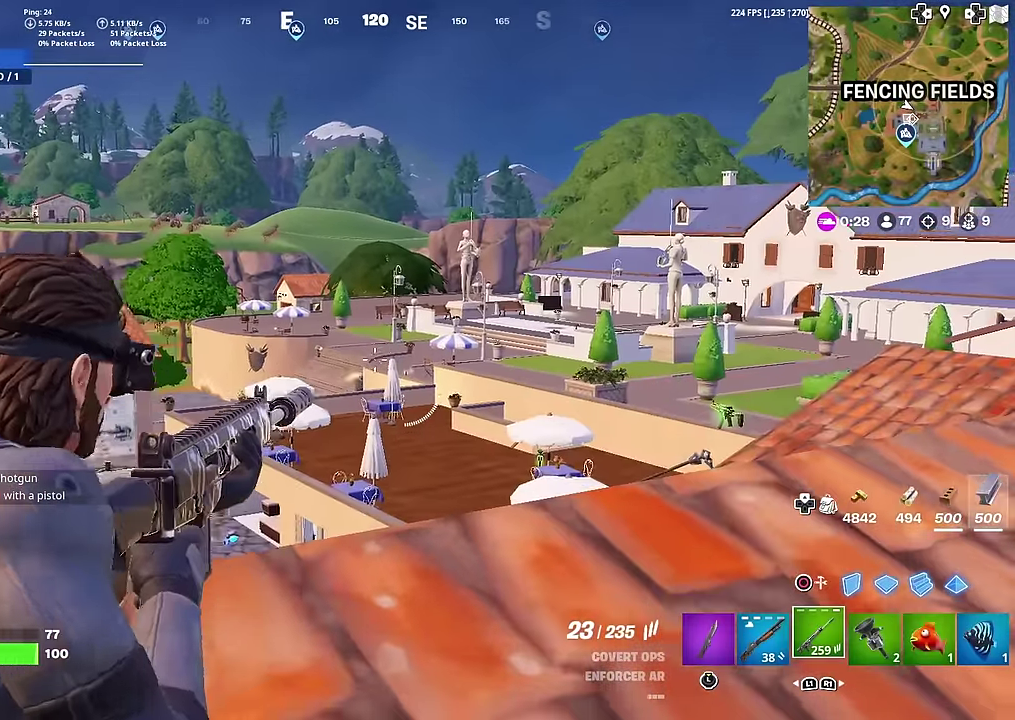
{"dt_ms": 300, "buttons": ["L2"], "left_stick": "down", "right_stick": "center", "button_events": [[83, "R2", "up"]]}
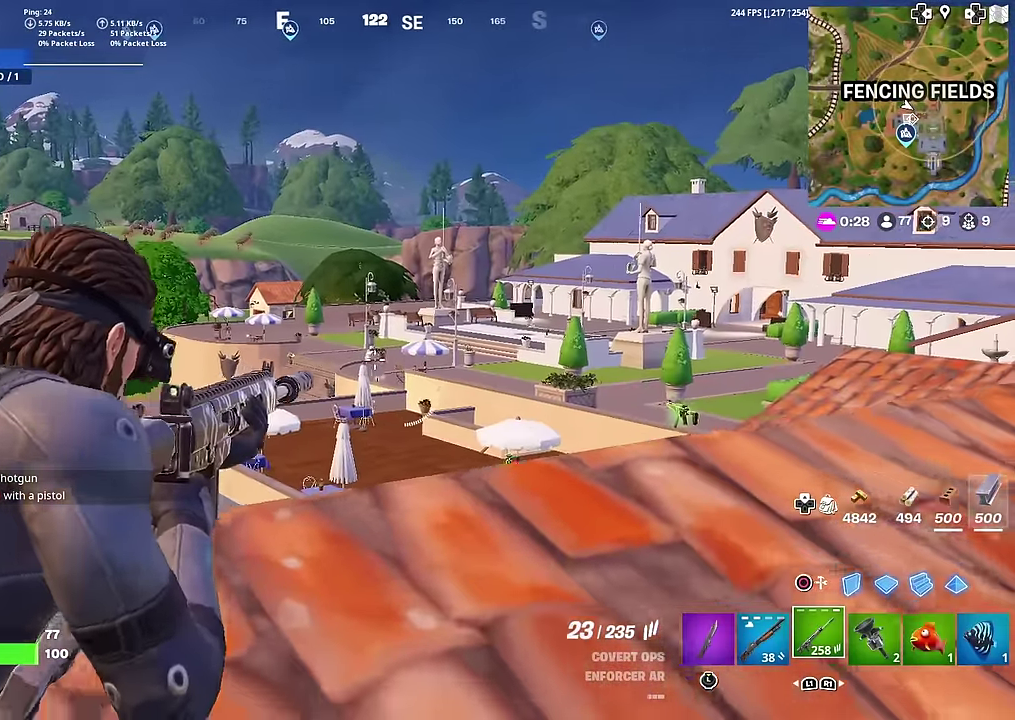
{"dt_ms": 701, "buttons": ["L2"], "left_stick": "down", "right_stick": "right", "button_events": [[117, "R2", "down"], [267, "R2", "up"], [434, "R2", "down"], [634, "R2", "up"]]}
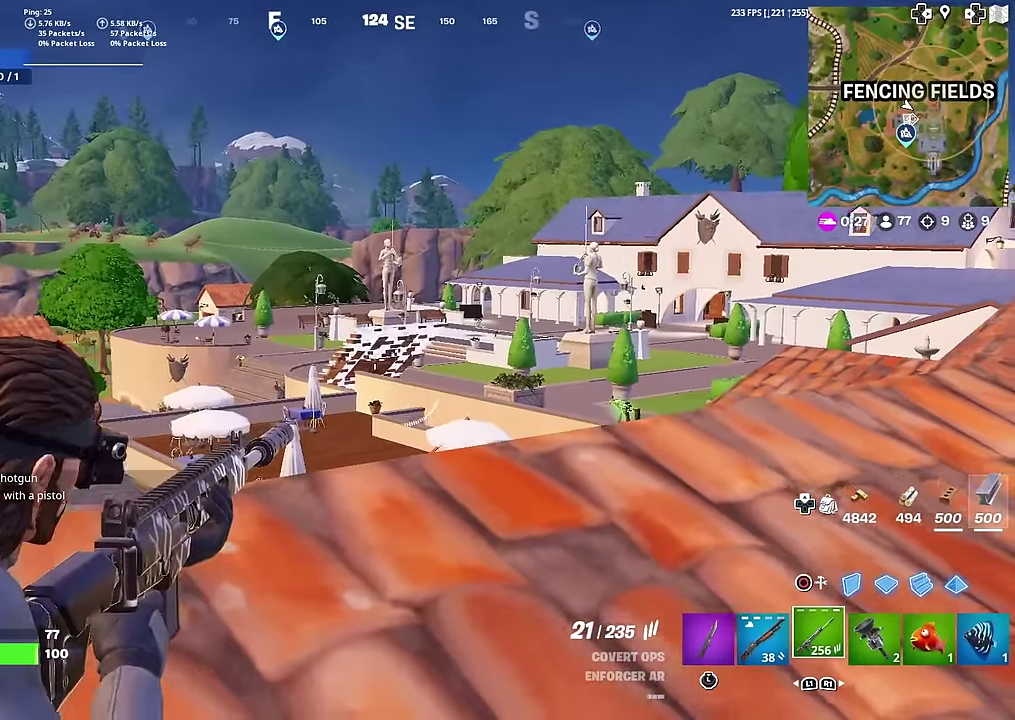
{"dt_ms": 300, "buttons": ["L2"], "left_stick": "down", "right_stick": "center", "button_events": [[66, "R2", "down"], [183, "R2", "up"]]}
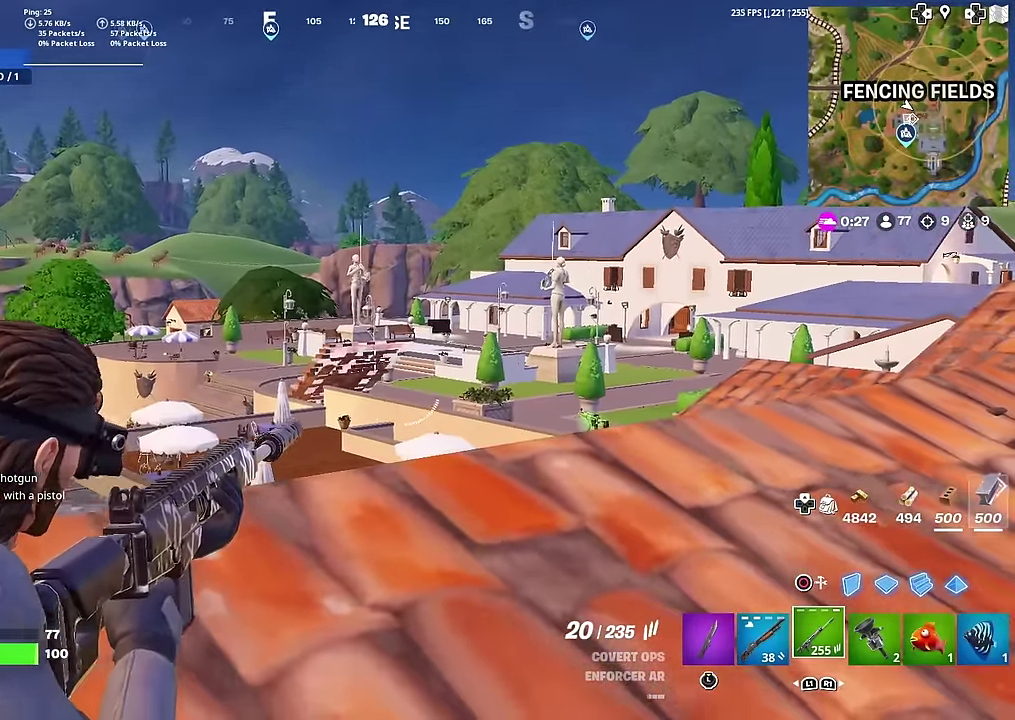
{"dt_ms": 701, "buttons": ["SQUARE"], "left_stick": "down", "right_stick": "center", "button_events": [[50, "L2", "up"], [351, "SQUARE", "down"], [418, "SQUARE", "up"], [501, "SQUARE", "down"], [584, "SQUARE", "up"], [668, "SQUARE", "down"]]}
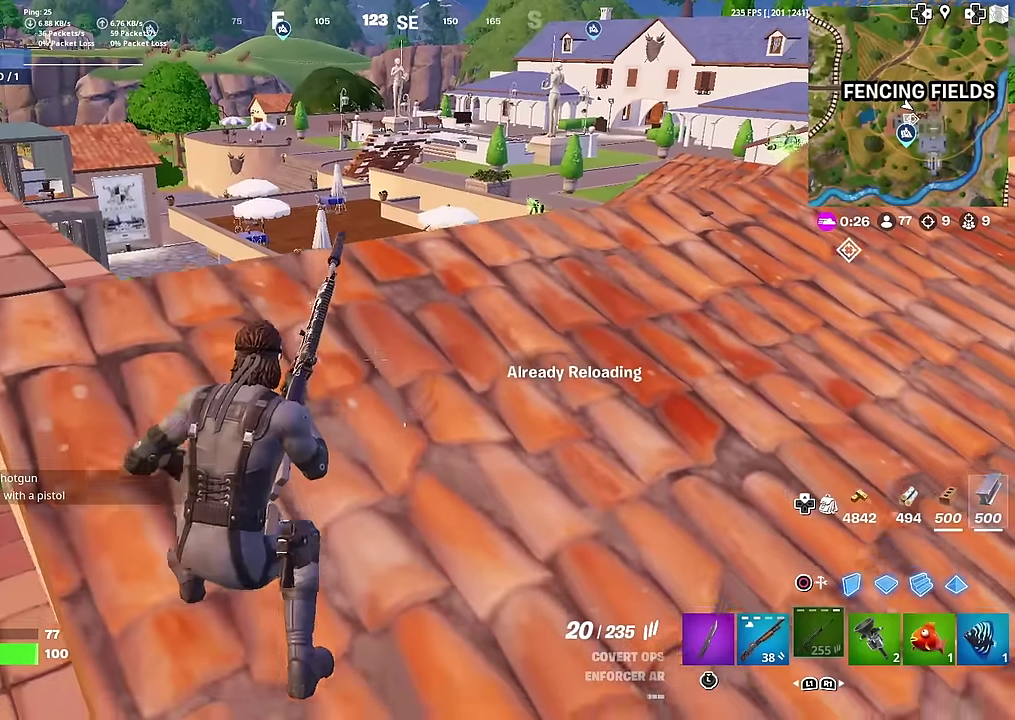
{"dt_ms": 300, "buttons": [], "left_stick": "down", "right_stick": "center", "button_events": [[34, "SQUARE", "up"], [117, "SQUARE", "down"], [200, "SQUARE", "up"]]}
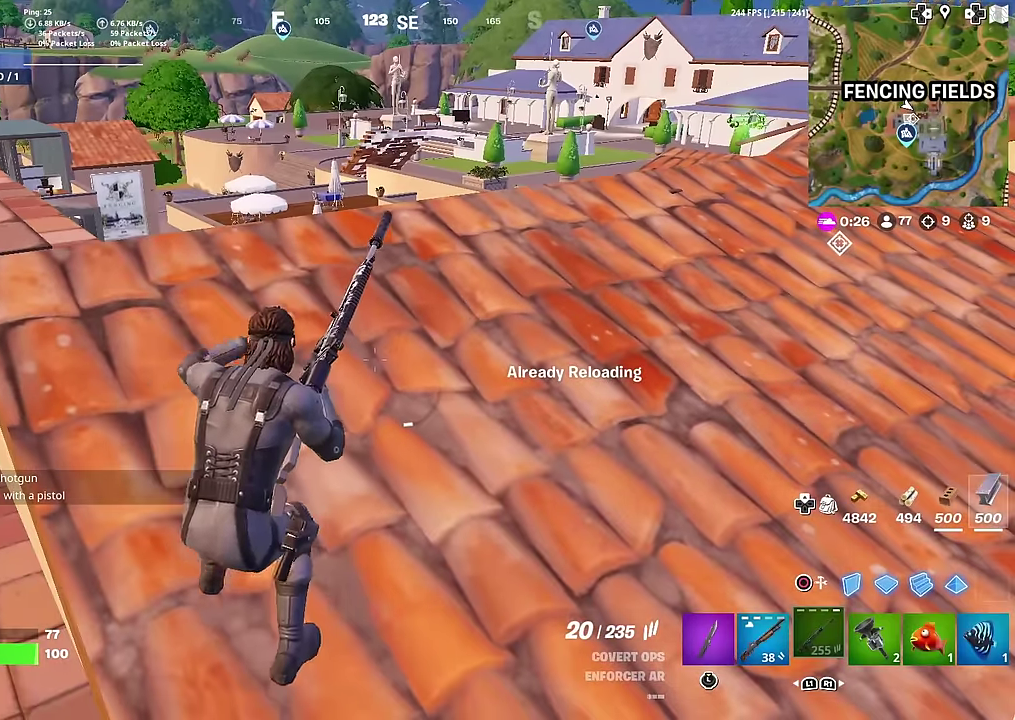
{"dt_ms": 701, "buttons": [], "left_stick": "center", "right_stick": "right", "button_events": []}
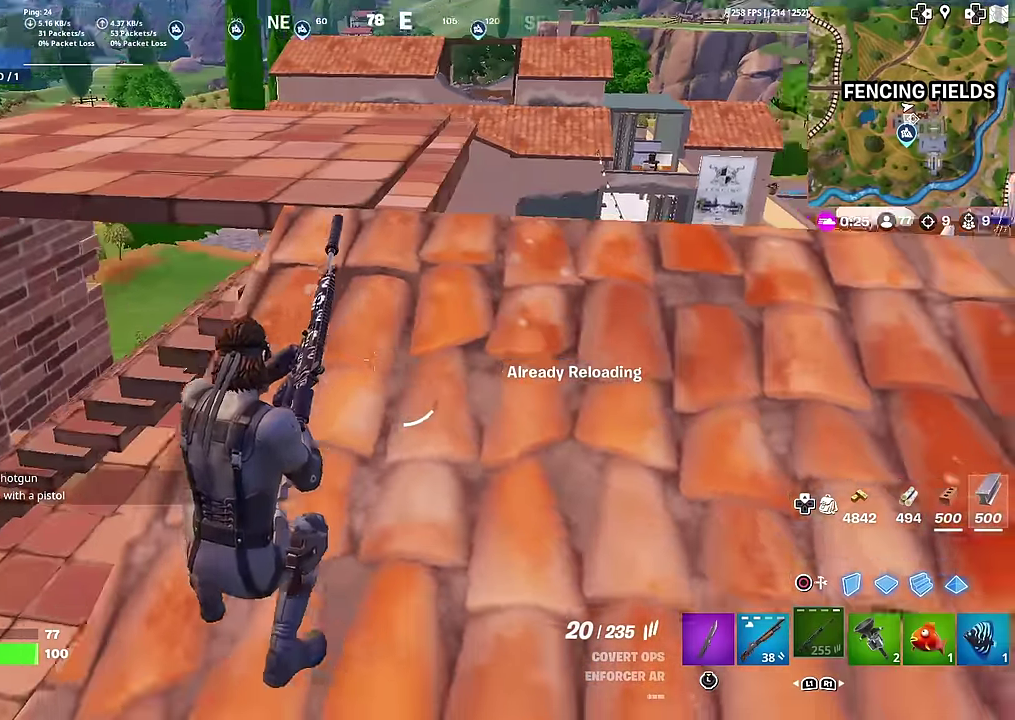
{"dt_ms": 501, "buttons": [], "left_stick": "down", "right_stick": "center", "button_events": []}
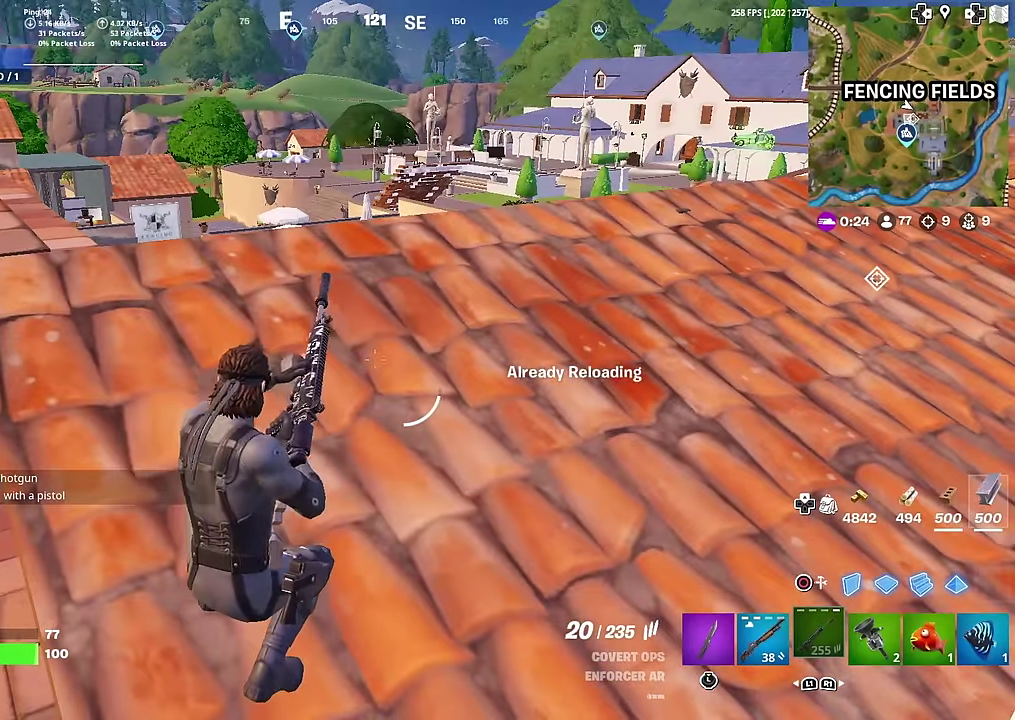
{"dt_ms": 500, "buttons": [], "left_stick": "down", "right_stick": "center", "button_events": []}
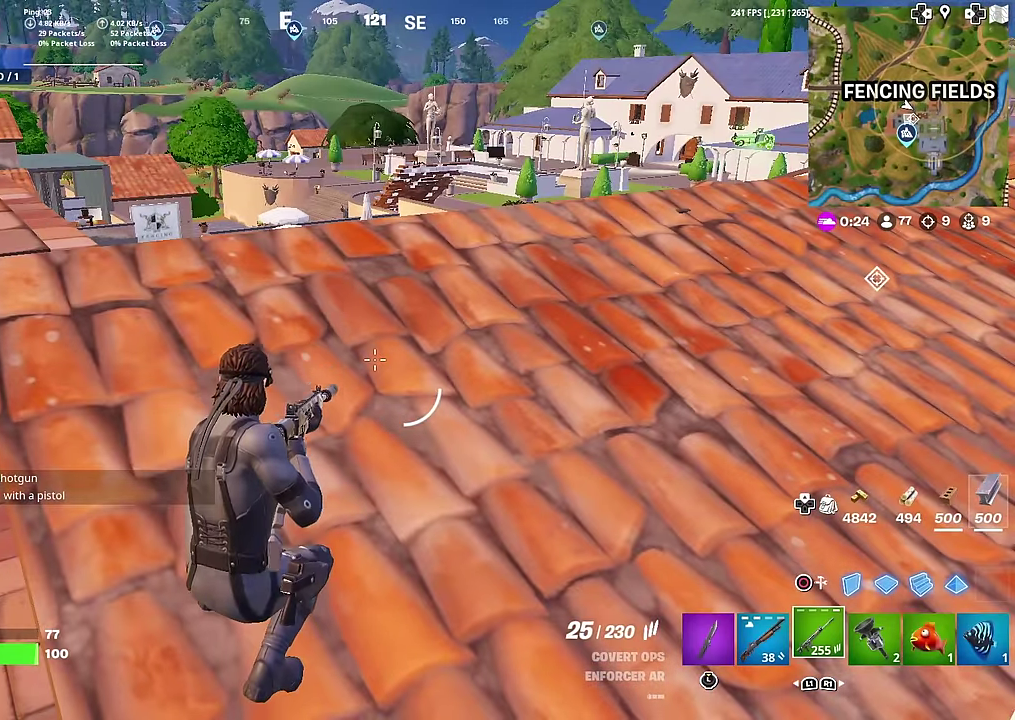
{"dt_ms": 300, "buttons": [], "left_stick": "center", "right_stick": "center", "button_events": []}
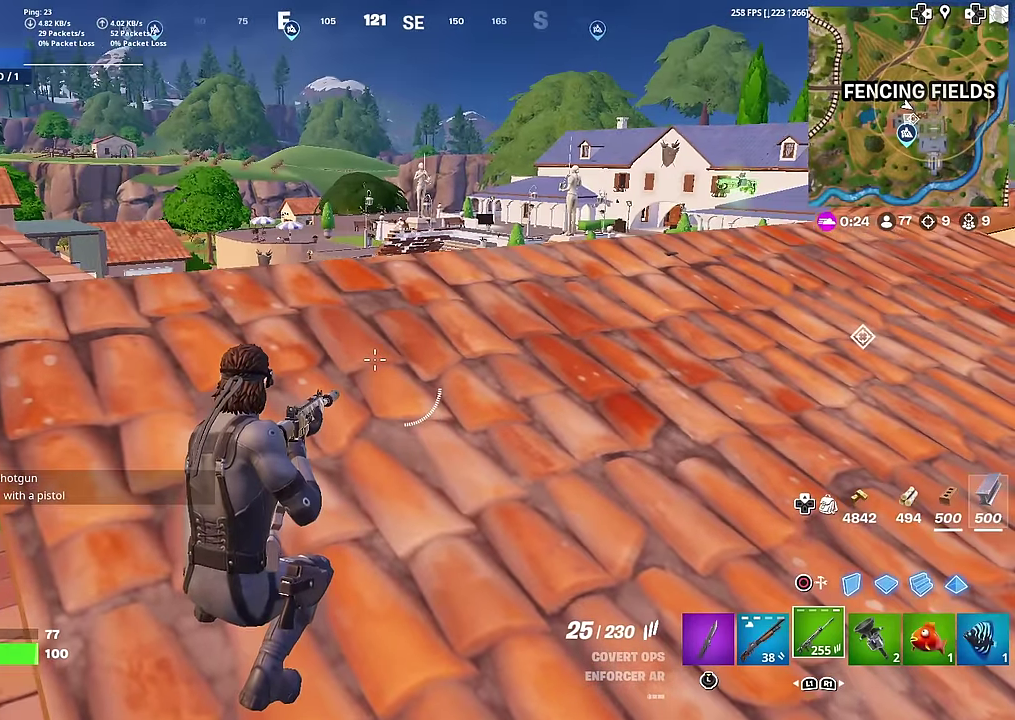
{"dt_ms": 701, "buttons": [], "left_stick": "center", "right_stick": "center", "button_events": []}
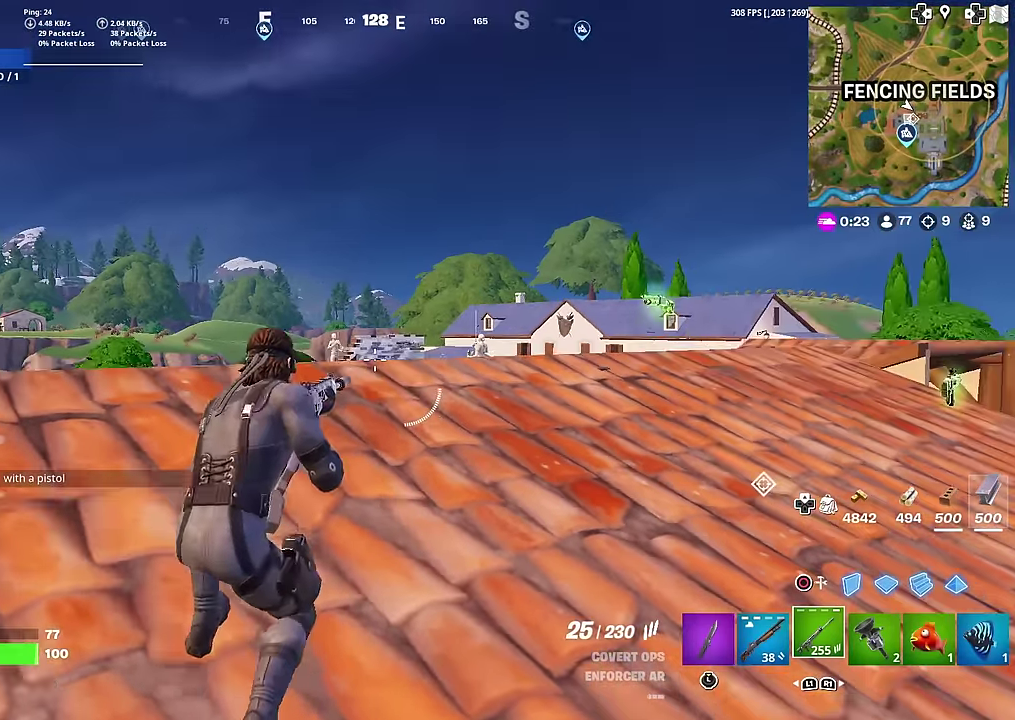
{"dt_ms": 701, "buttons": ["L2", "R2"], "left_stick": "right", "right_stick": "center", "button_events": [[84, "L2", "down"], [701, "R2", "down"]]}
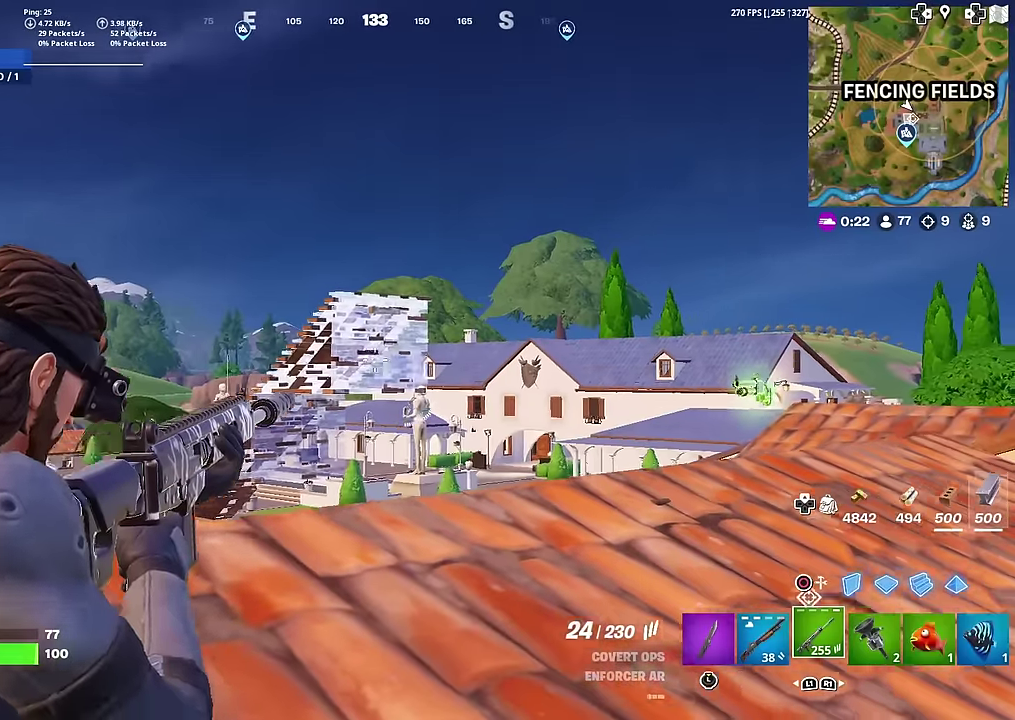
{"dt_ms": 284, "buttons": ["L2", "R2"], "left_stick": "right", "right_stick": "center", "button_events": [[117, "R2", "up"], [167, "R2", "down"]]}
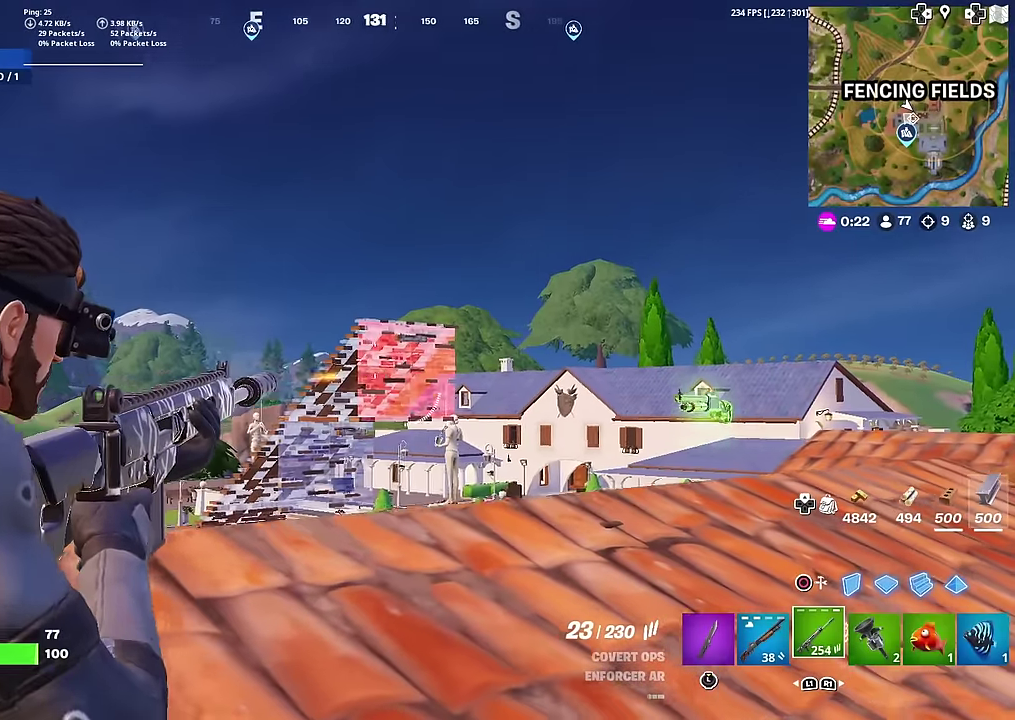
{"dt_ms": 600, "buttons": ["L2", "R2", "R3"], "left_stick": "down-left", "right_stick": "up-right", "button_events": []}
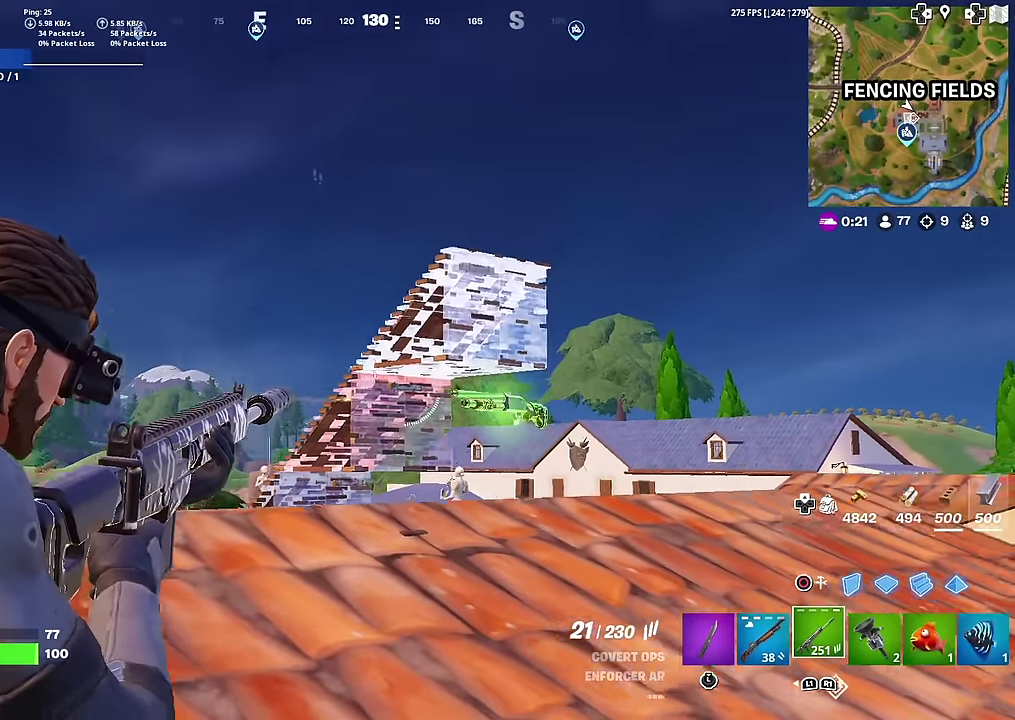
{"dt_ms": 401, "buttons": ["L2", "R2"], "left_stick": "down", "right_stick": "center", "button_events": []}
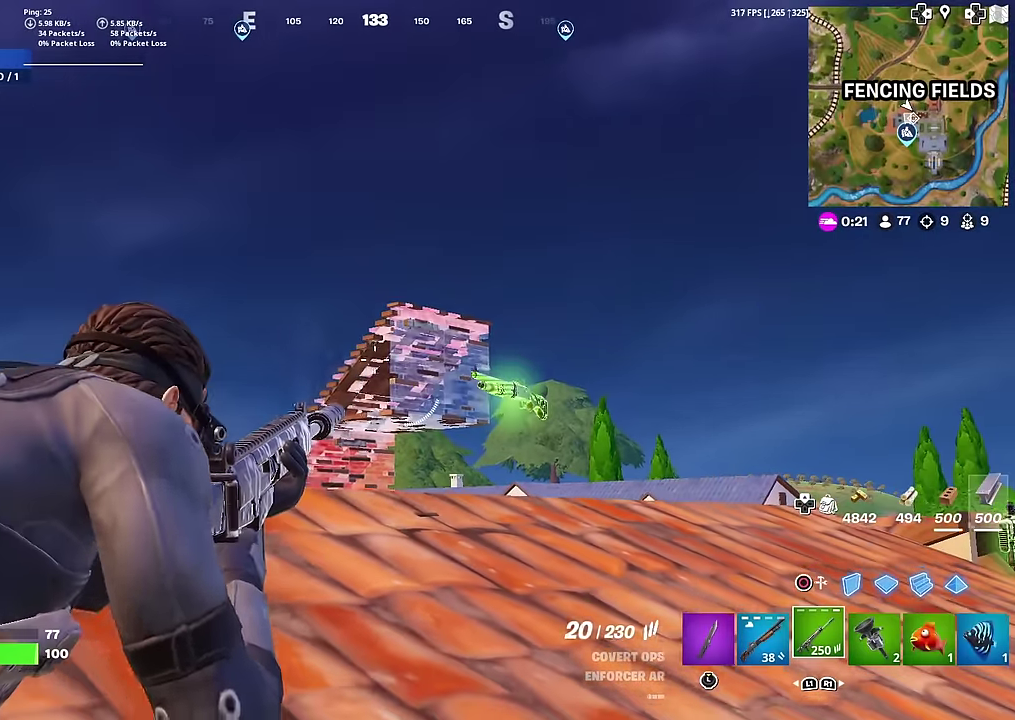
{"dt_ms": 600, "buttons": ["L2", "R2"], "left_stick": "down-left", "right_stick": "down-left", "button_events": []}
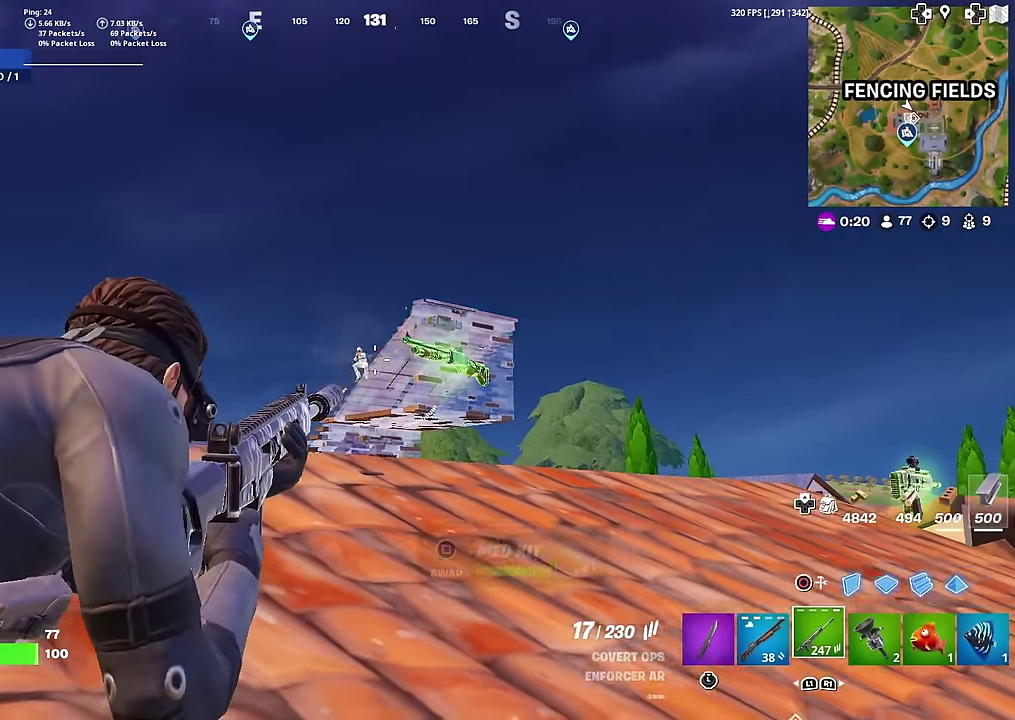
{"dt_ms": 401, "buttons": ["L2", "R2"], "left_stick": "center", "right_stick": "center", "button_events": []}
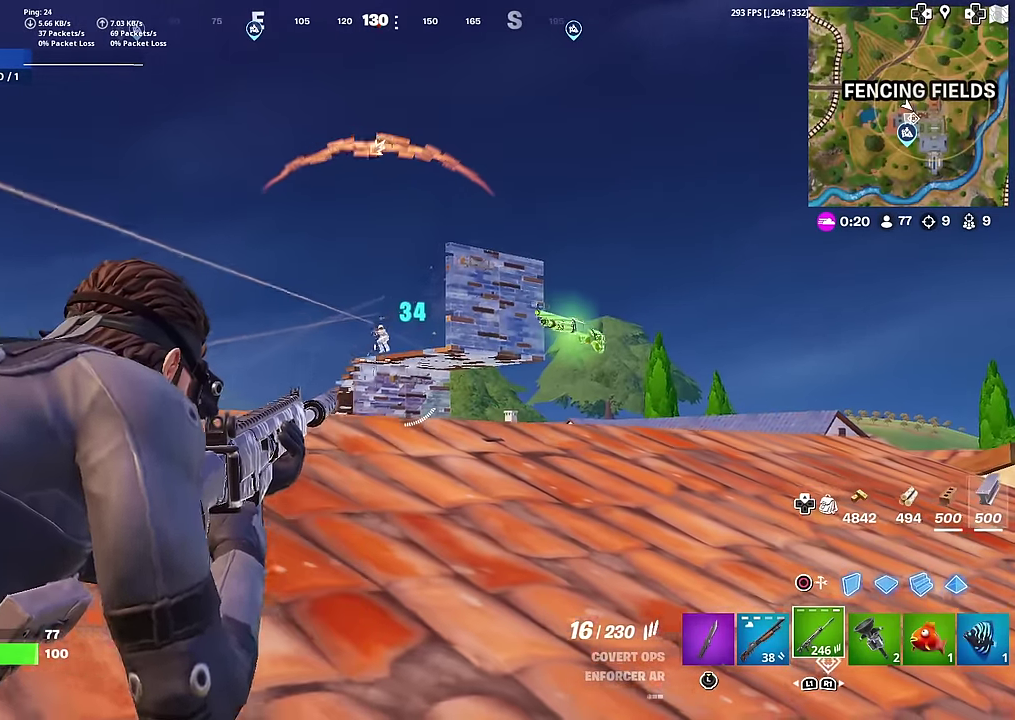
{"dt_ms": 500, "buttons": ["L2", "R2", "R3"], "left_stick": "down-left", "right_stick": "down", "button_events": []}
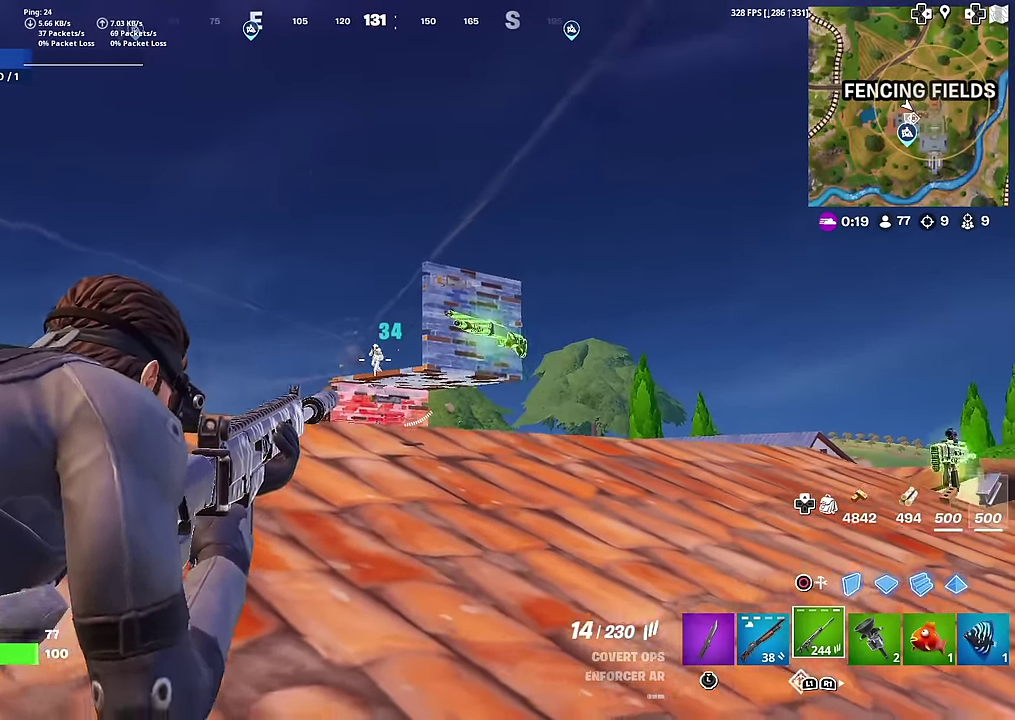
{"dt_ms": 501, "buttons": ["L2", "R2"], "left_stick": "down", "right_stick": "center", "button_events": []}
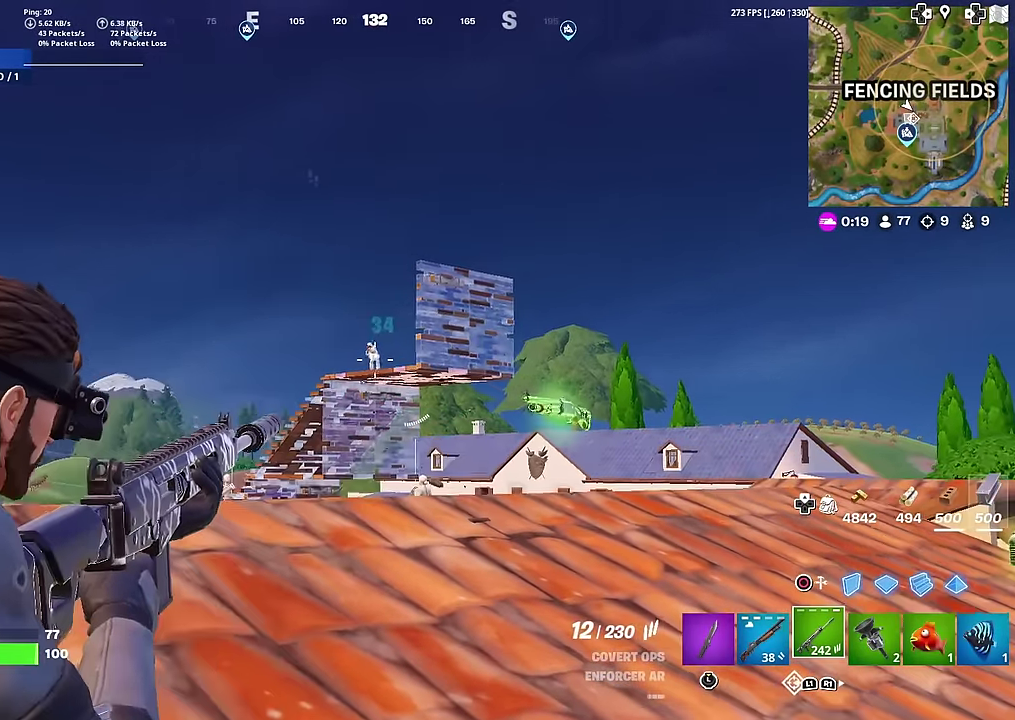
{"dt_ms": 500, "buttons": ["L2", "R2"], "left_stick": "center", "right_stick": "center"}
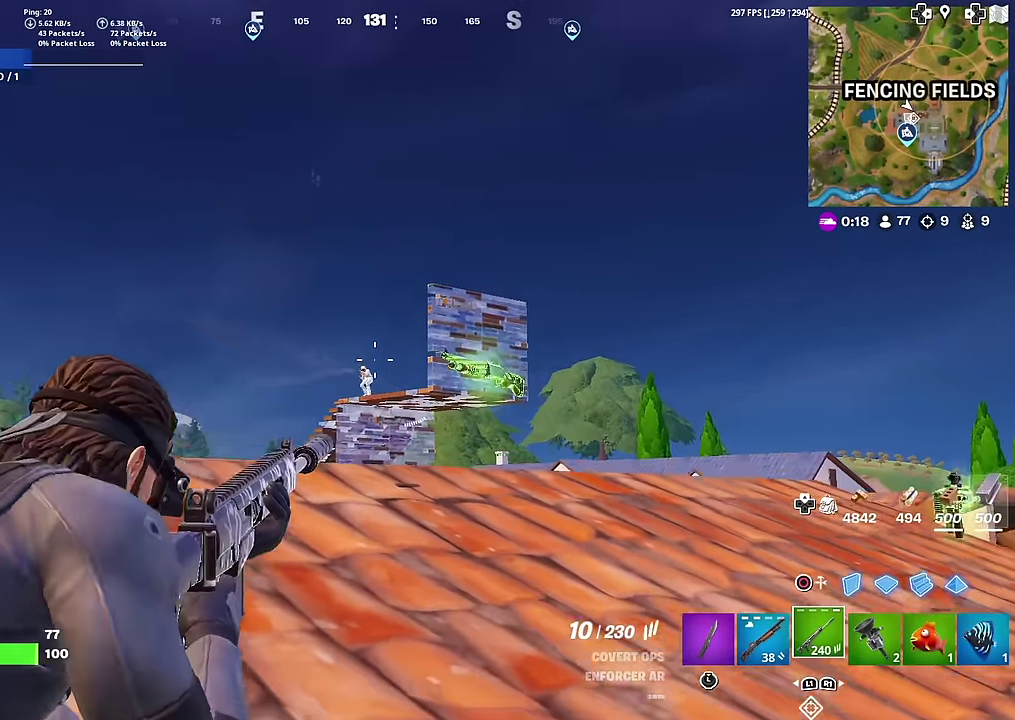
{"dt_ms": 501, "buttons": ["L2", "R2"], "left_stick": "down-right", "right_stick": "center", "button_events": []}
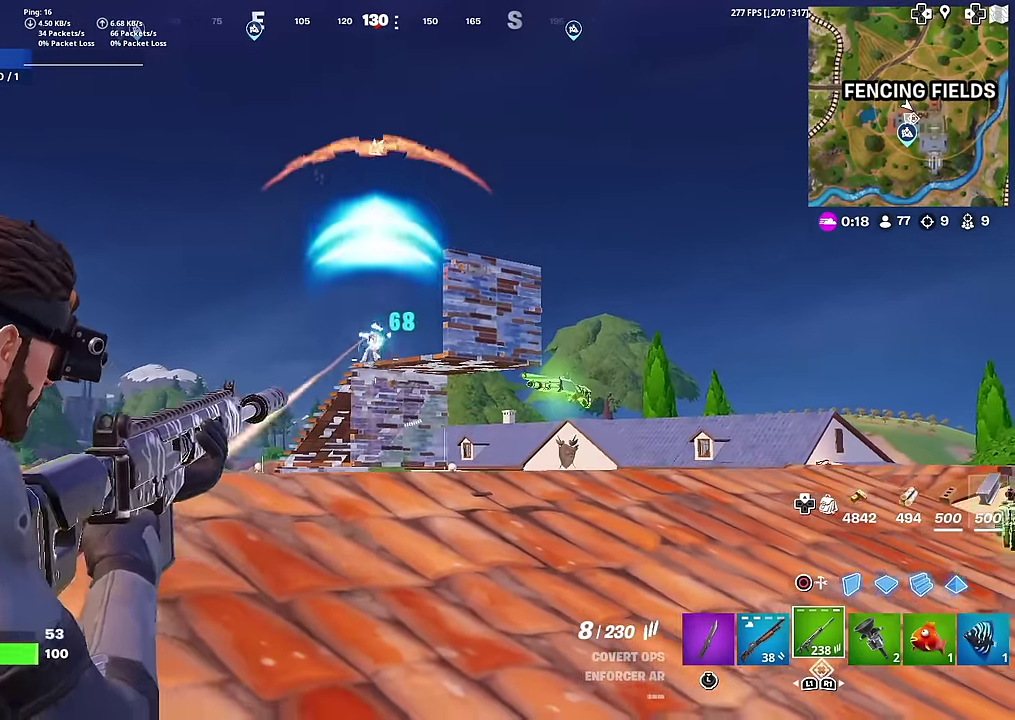
{"dt_ms": 500, "buttons": ["L2", "R2"], "left_stick": "right", "right_stick": "down-left", "button_events": []}
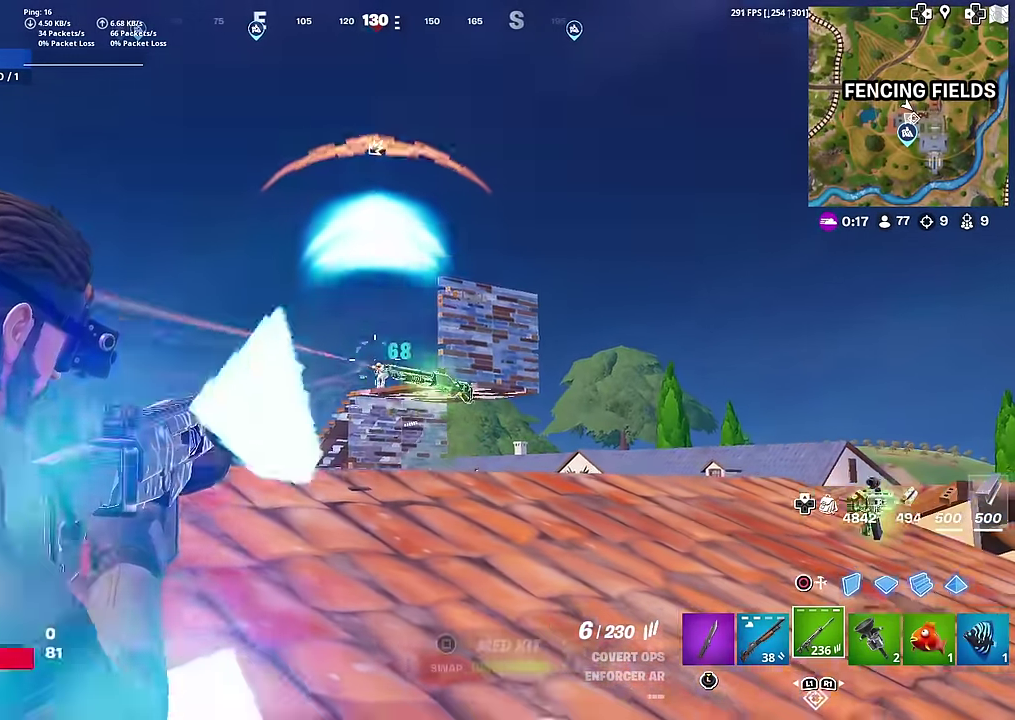
{"dt_ms": 501, "buttons": ["R2"], "left_stick": "down-right", "right_stick": "down-left", "button_events": [[267, "CIRCLE", "down"], [301, "L2", "up"], [351, "CROSS", "down"], [367, "CIRCLE", "up"], [484, "CROSS", "up"]]}
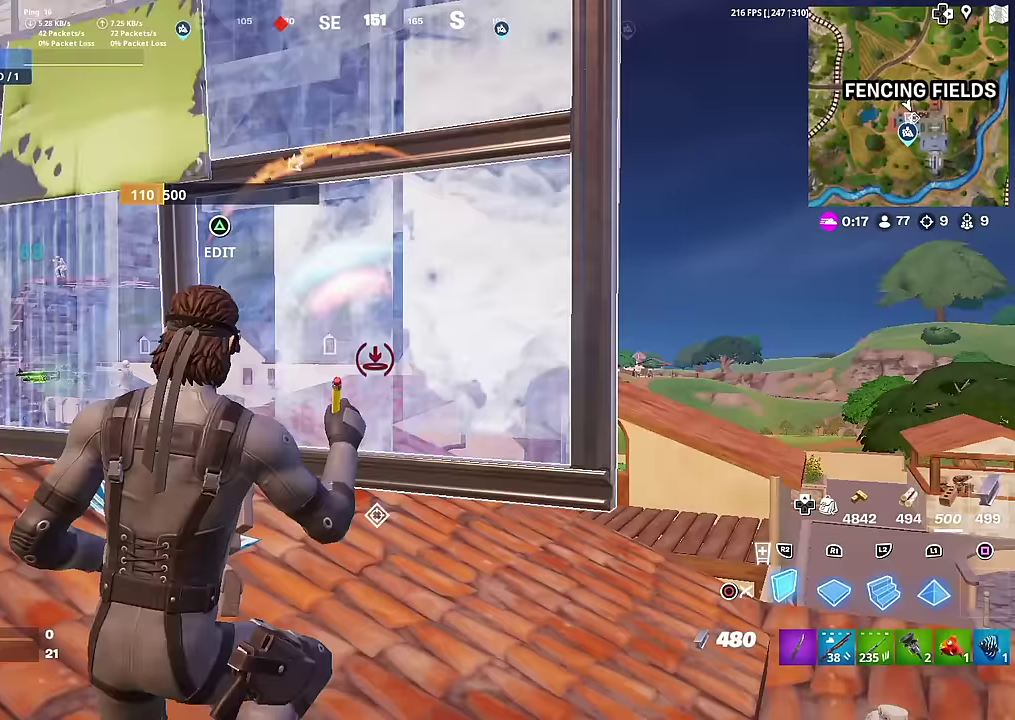
{"dt_ms": 400, "buttons": [], "left_stick": "down", "right_stick": "center", "button_events": [[16, "R2", "up"], [233, "R2", "down"], [350, "R2", "up"]]}
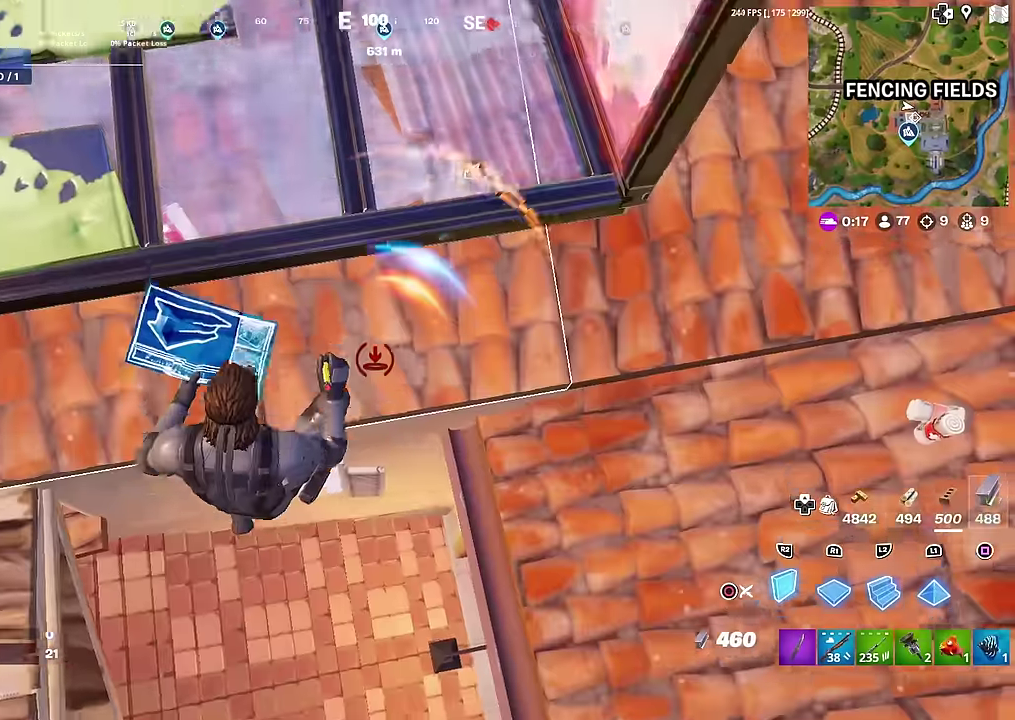
{"dt_ms": 601, "buttons": [], "left_stick": "down-left", "right_stick": "center", "button_events": [[150, "R2", "down"], [350, "R2", "up"]]}
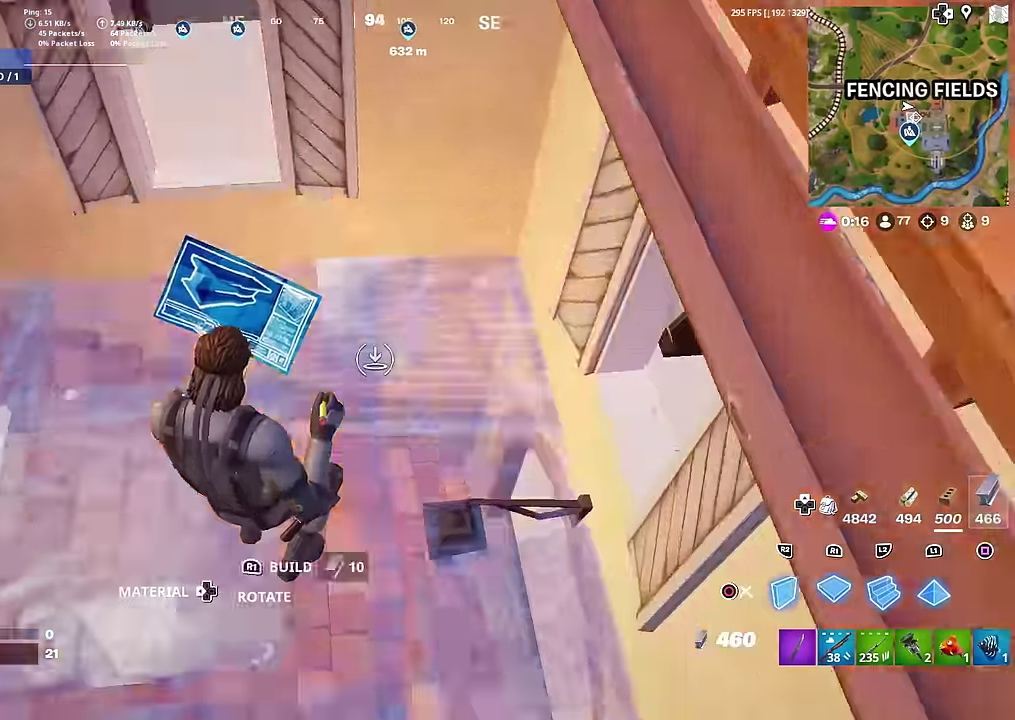
{"dt_ms": 400, "buttons": [], "left_stick": "right", "right_stick": "center", "button_events": [[167, "R2", "down"], [250, "R2", "up"]]}
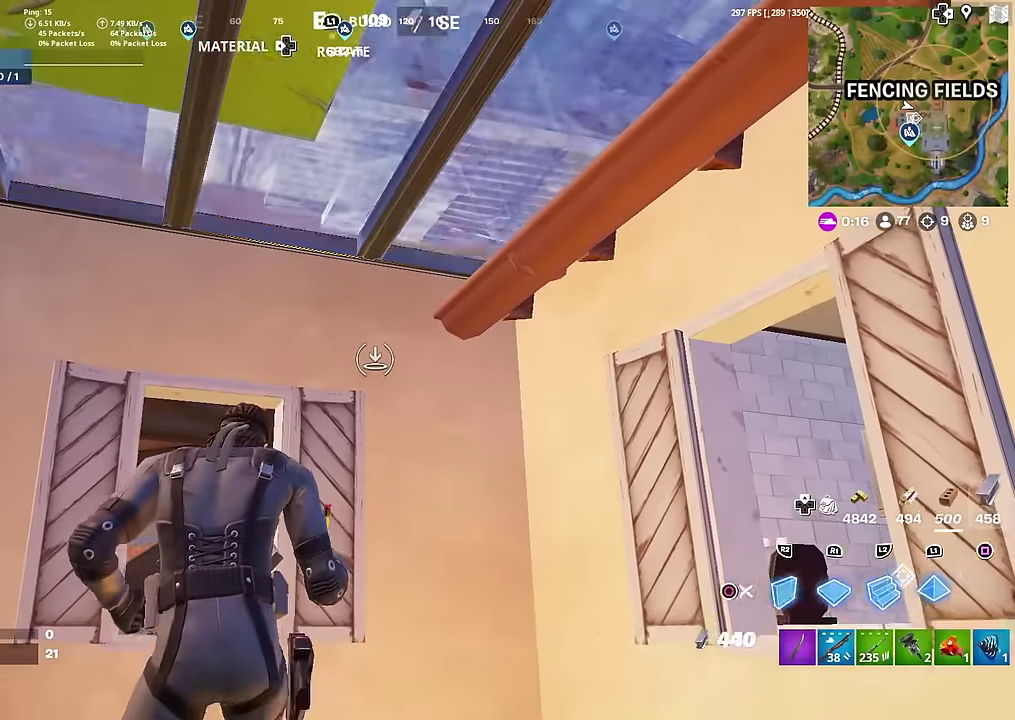
{"dt_ms": 600, "buttons": ["R2"], "left_stick": "down", "right_stick": "down-left", "button_events": [[33, "CIRCLE", "down"], [150, "CIRCLE", "up"], [567, "R2", "down"]]}